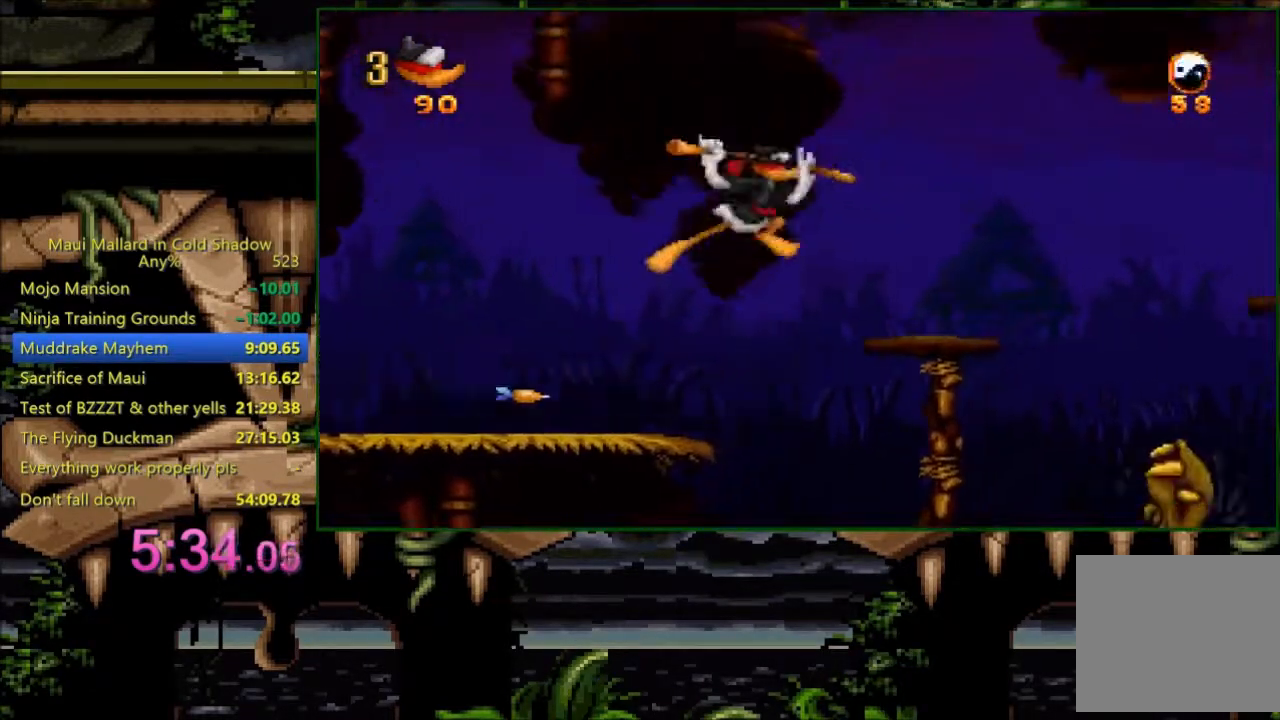
Gameplay with a controller (Xbox layout); each line is a JSON object with the inputs held at the frame after it. "events" lists button and stick changes between this image and that frame as [ms after this image, input, new state], when the widget could be followed in between. Not read: left_stick right_stick.
{"buttons": ["A", "DPAD_RIGHT"], "events": [[400, "A", "down"]]}
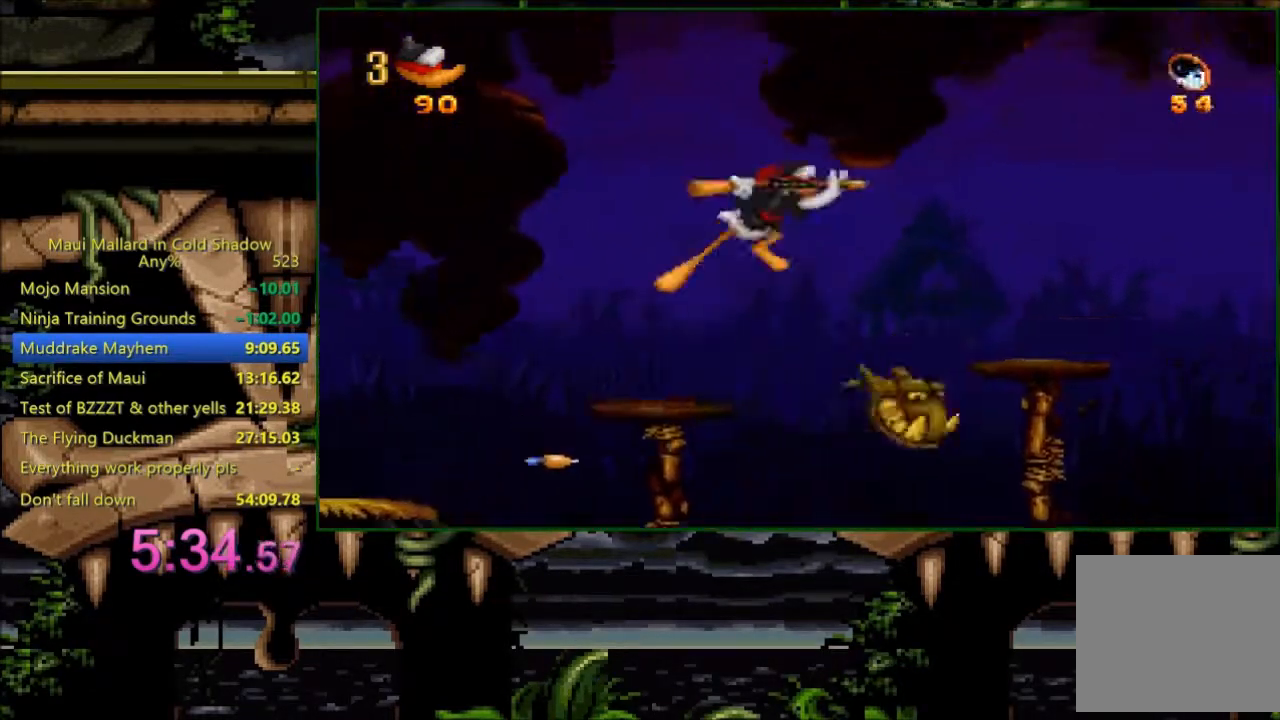
{"buttons": ["DPAD_RIGHT"], "events": [[183, "A", "up"]]}
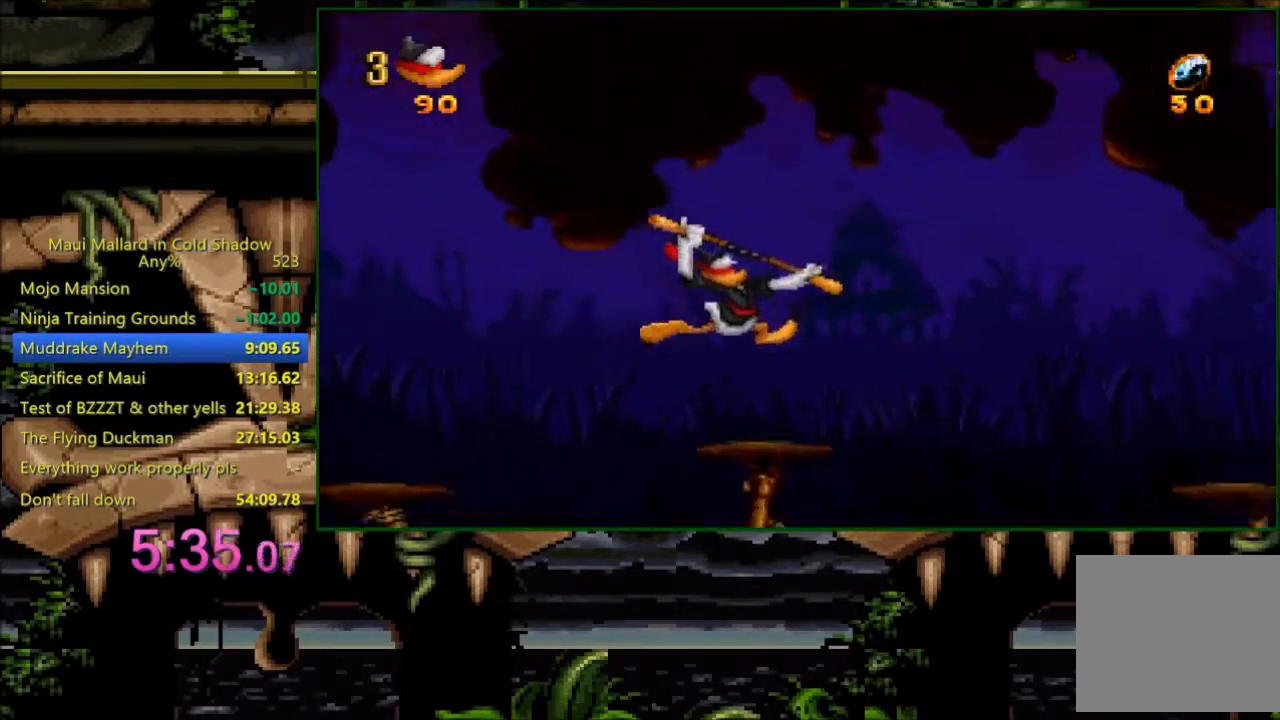
{"buttons": ["DPAD_RIGHT"], "events": [[183, "A", "down"], [433, "A", "up"]]}
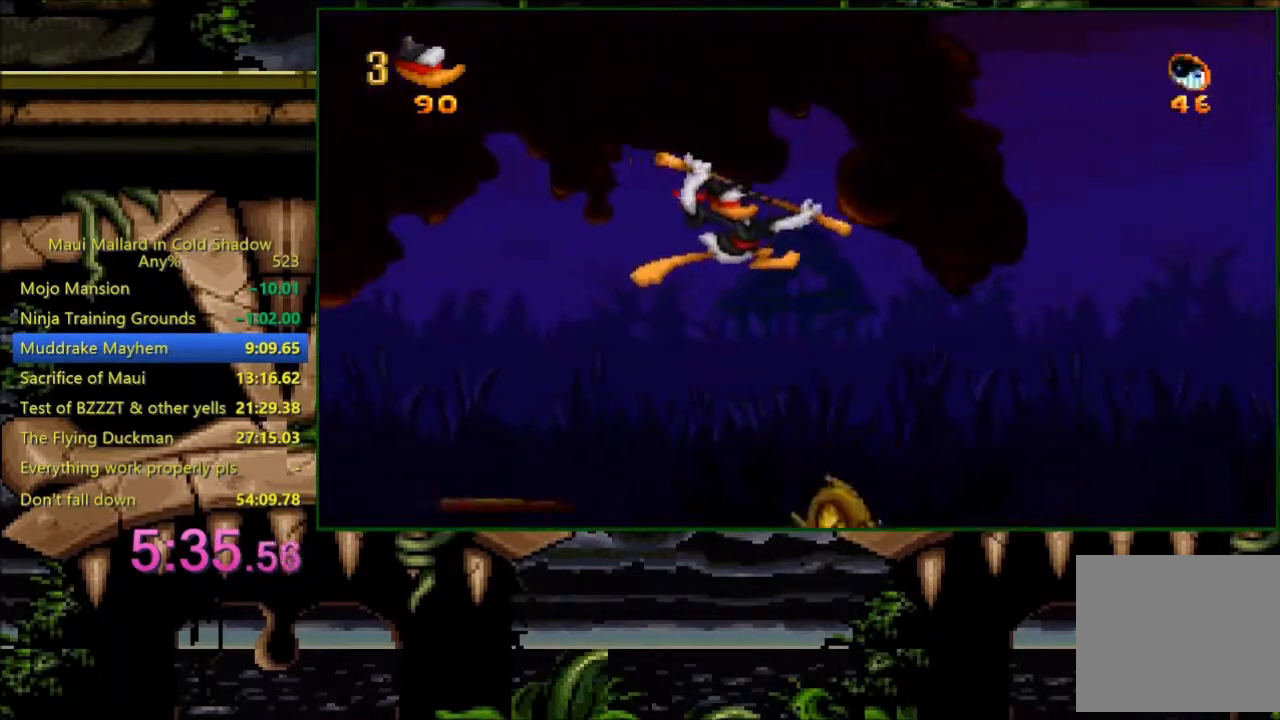
{"buttons": ["DPAD_RIGHT"], "events": []}
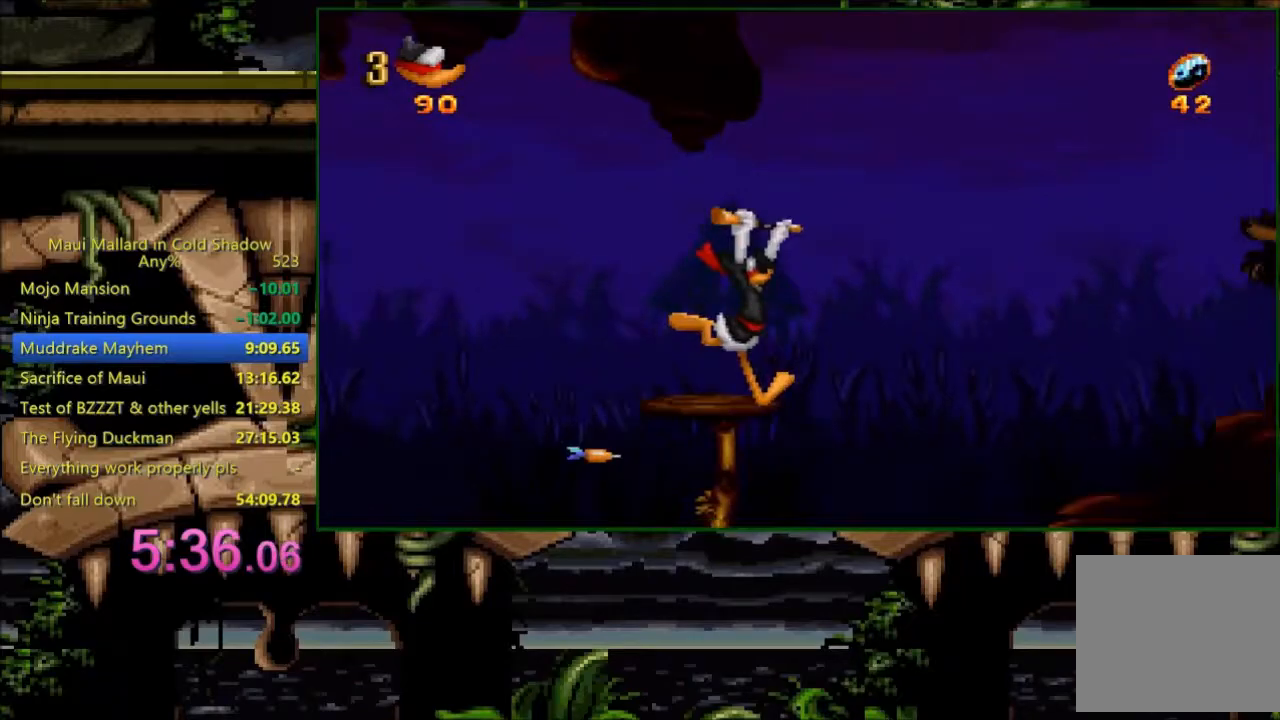
{"buttons": ["DPAD_RIGHT"], "events": [[33, "A", "down"], [200, "A", "up"]]}
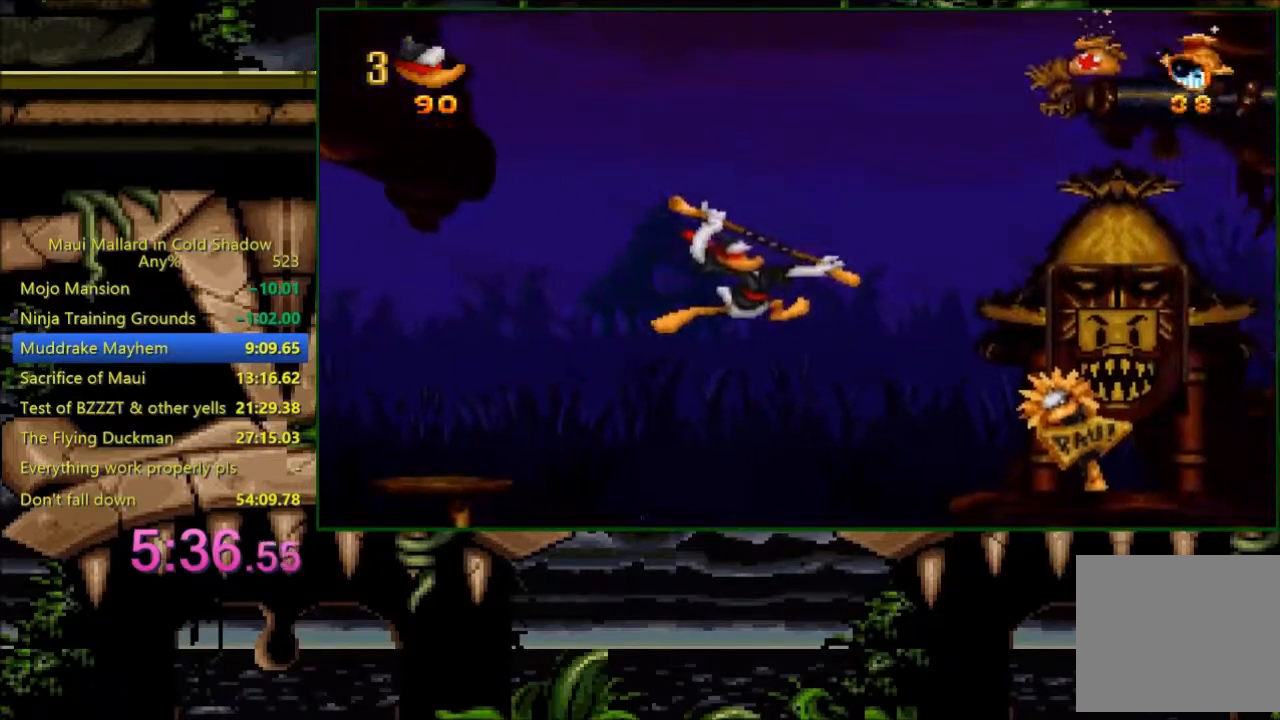
{"buttons": ["DPAD_RIGHT"], "events": []}
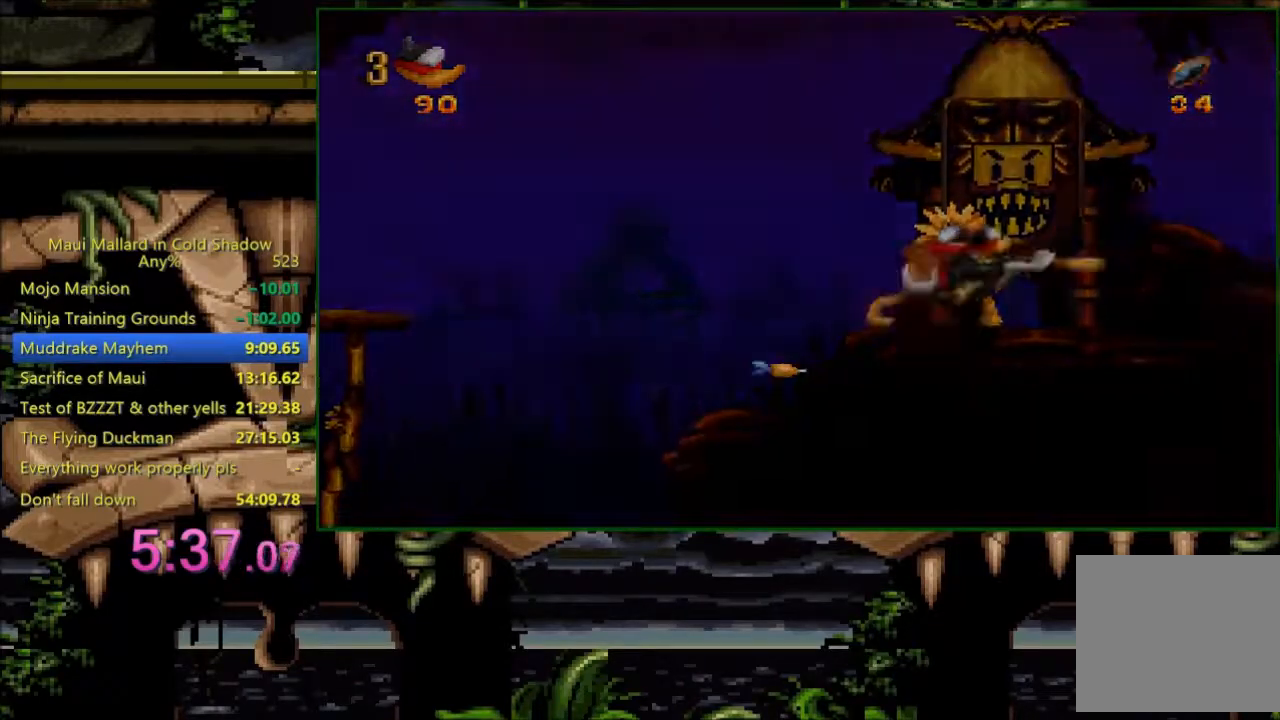
{"buttons": ["DPAD_LEFT"], "events": [[300, "DPAD_LEFT", "down"], [300, "DPAD_RIGHT", "up"]]}
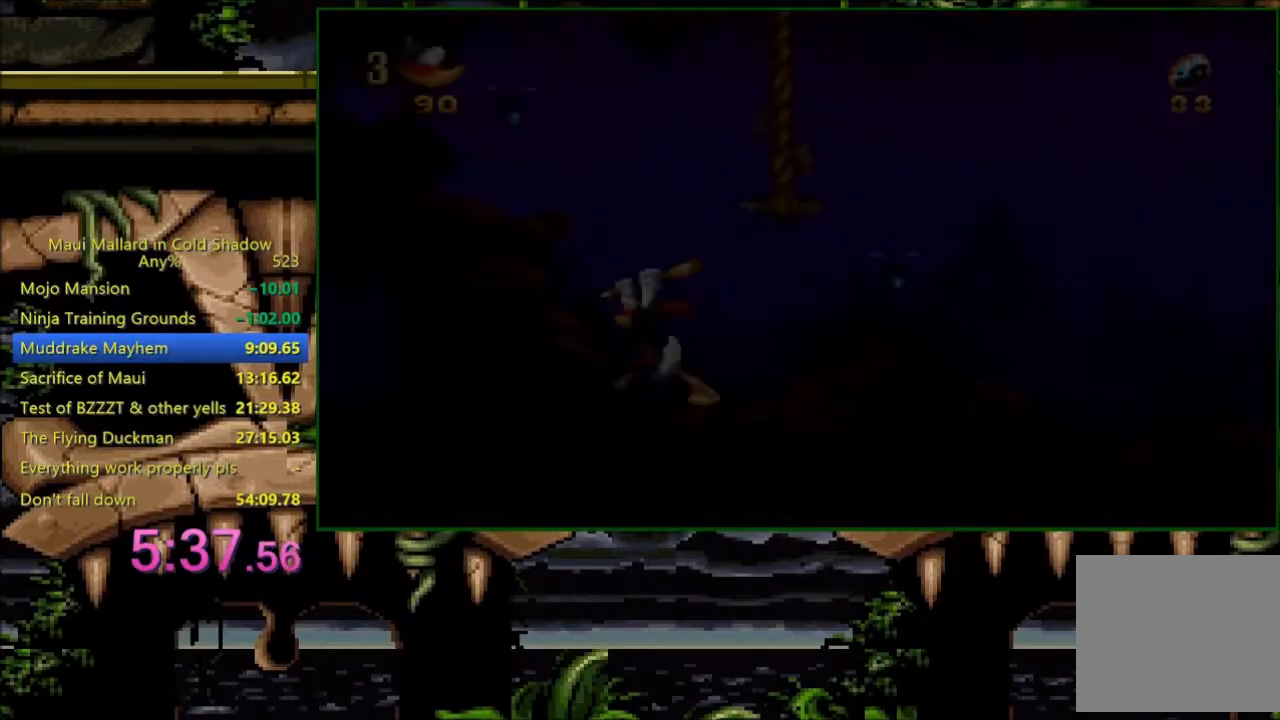
{"buttons": ["A", "DPAD_LEFT"], "events": [[133, "A", "down"]]}
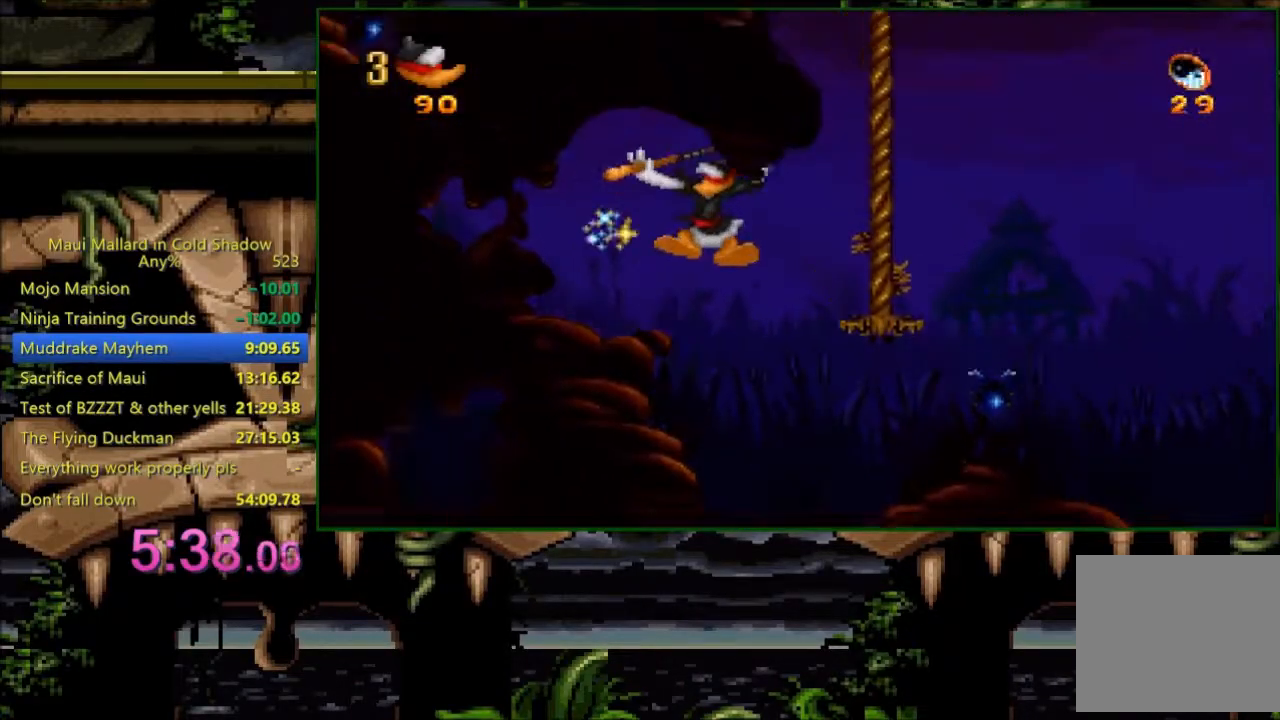
{"buttons": ["DPAD_RIGHT"], "events": [[100, "A", "up"], [133, "DPAD_LEFT", "up"], [200, "DPAD_RIGHT", "down"]]}
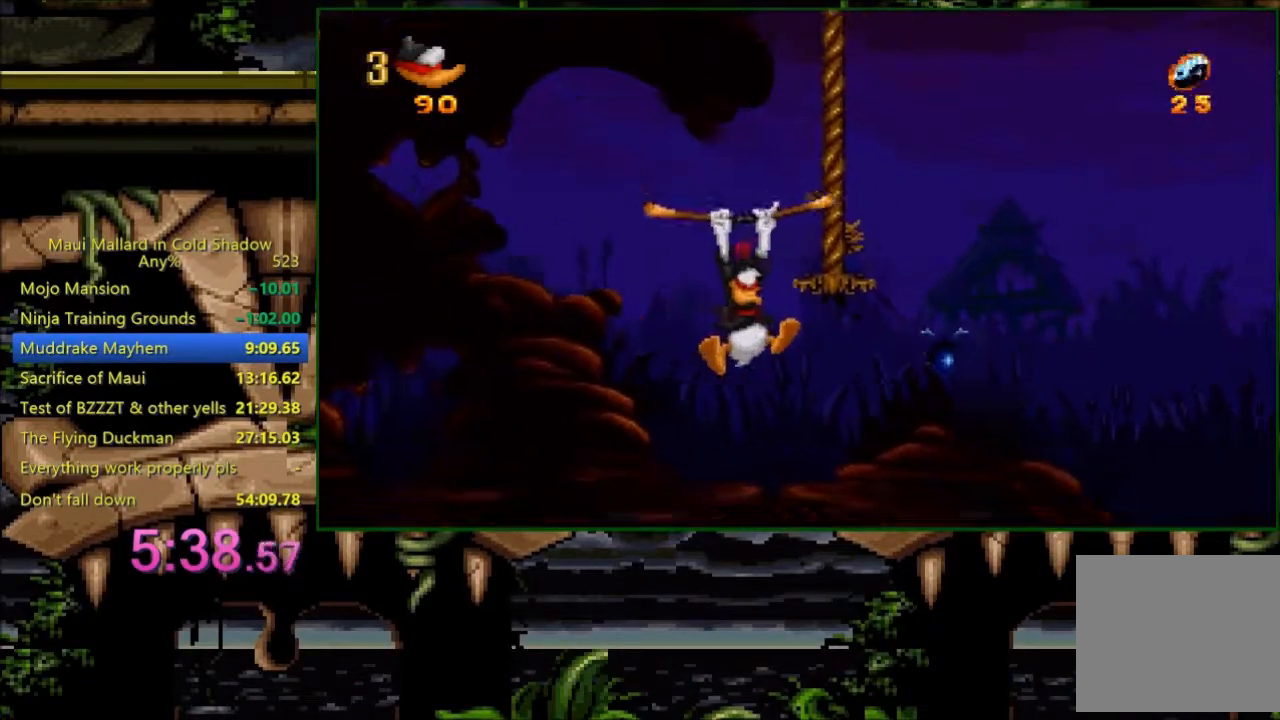
{"buttons": ["DPAD_RIGHT"], "events": []}
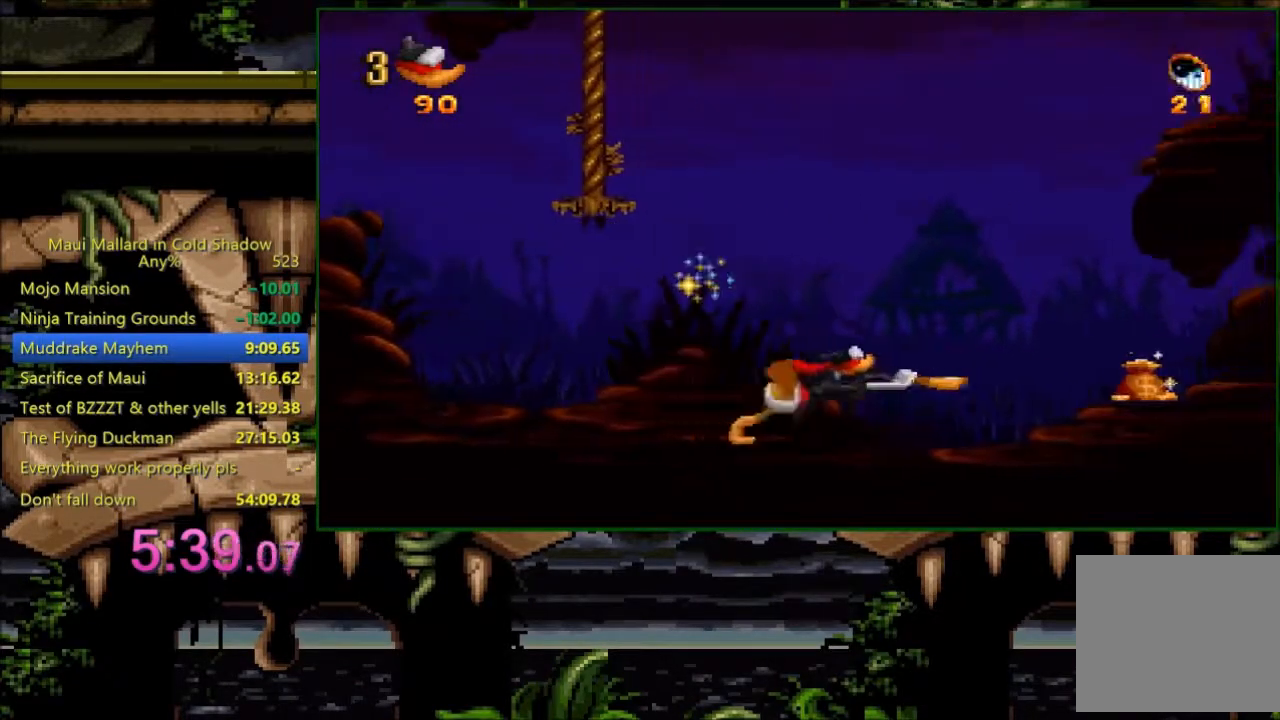
{"buttons": [], "events": [[383, "DPAD_RIGHT", "up"]]}
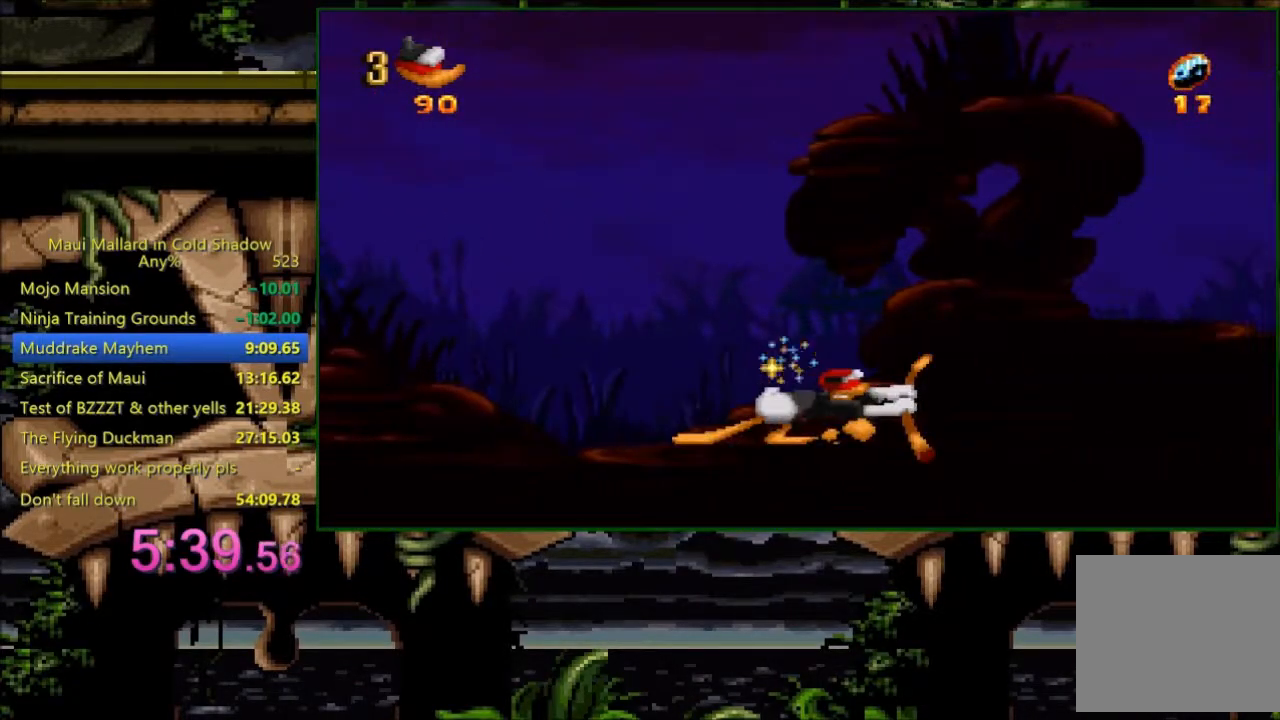
{"buttons": ["DPAD_RIGHT"], "events": [[233, "DPAD_LEFT", "down"], [433, "DPAD_LEFT", "up"], [483, "DPAD_RIGHT", "down"]]}
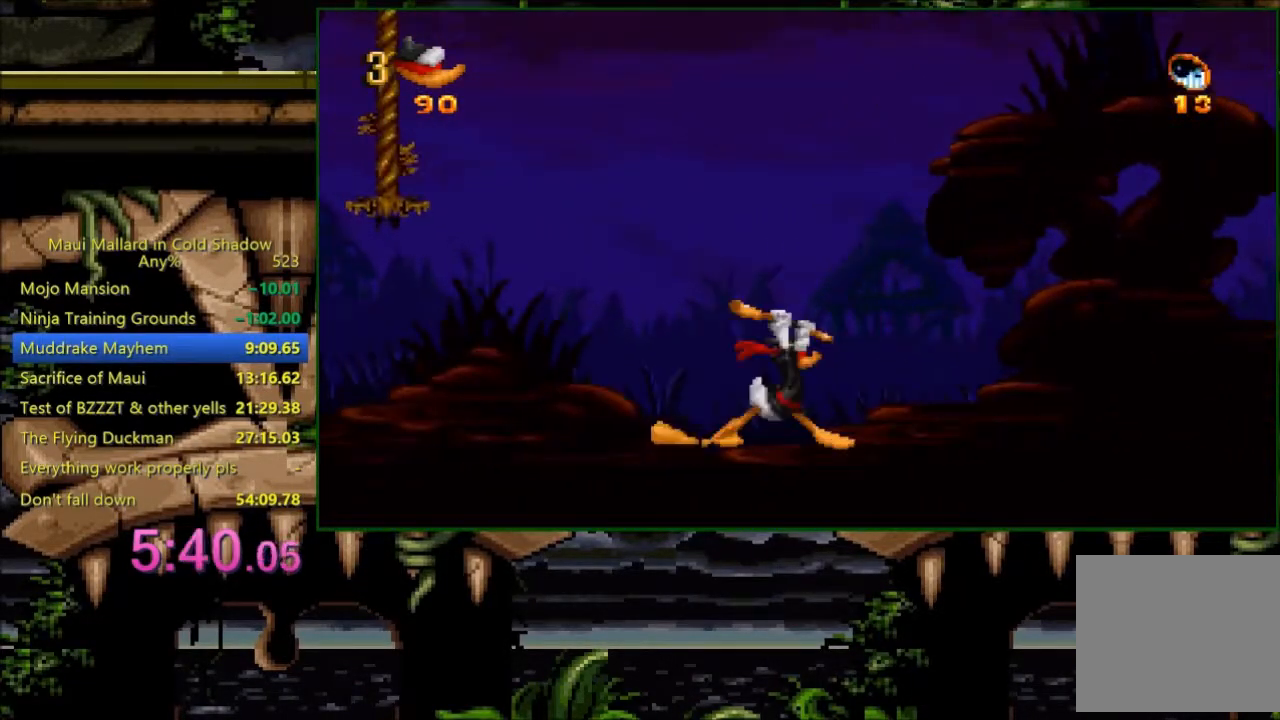
{"buttons": [], "events": [[33, "DPAD_RIGHT", "up"]]}
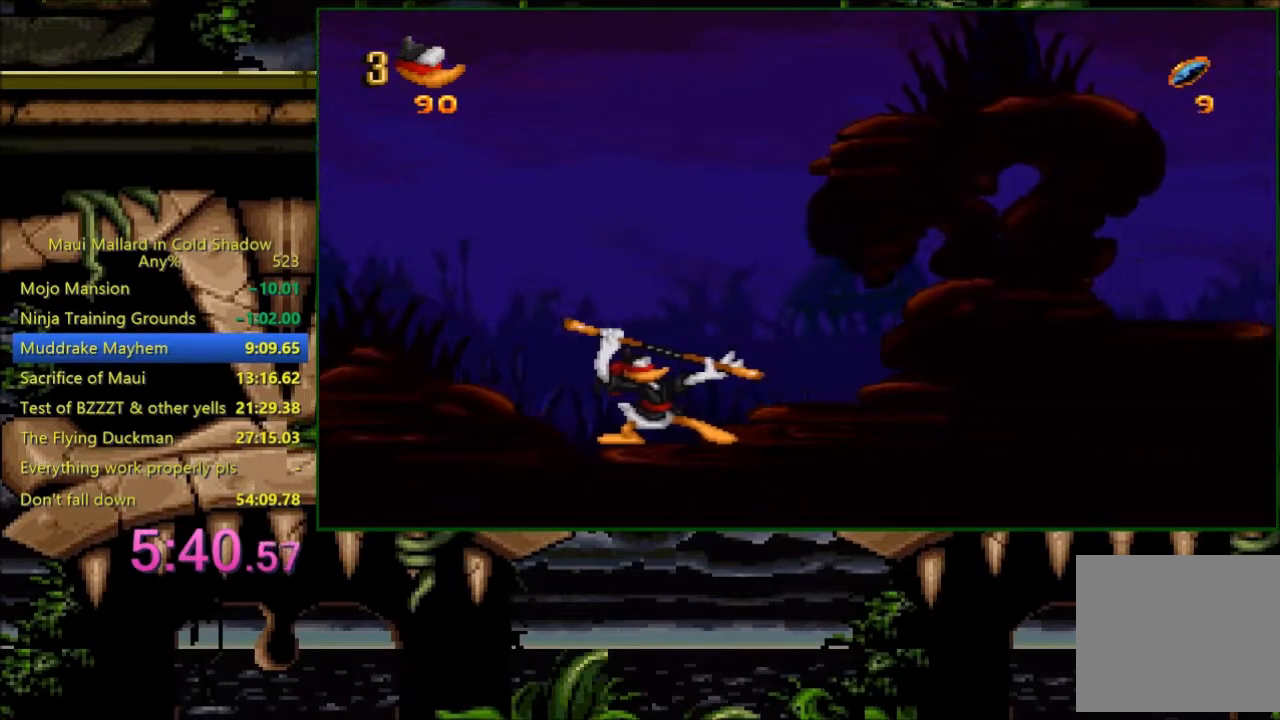
{"buttons": [], "events": []}
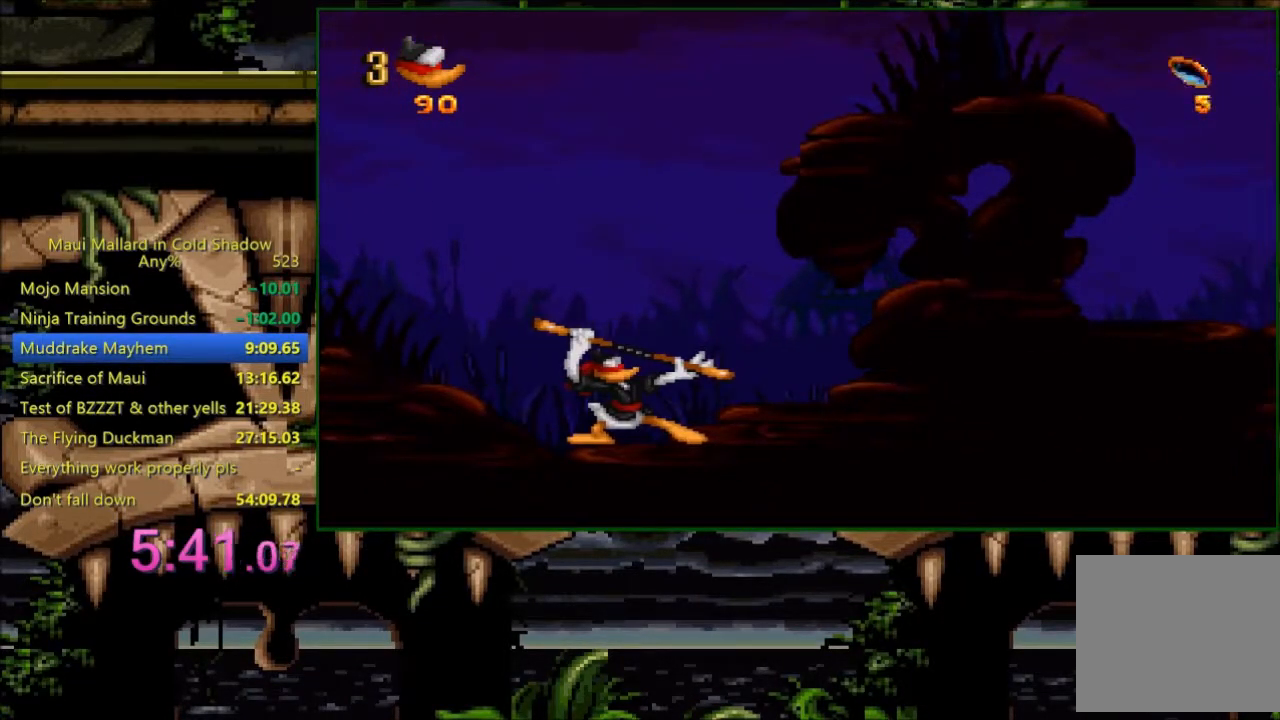
{"buttons": ["A"], "events": [[483, "A", "down"]]}
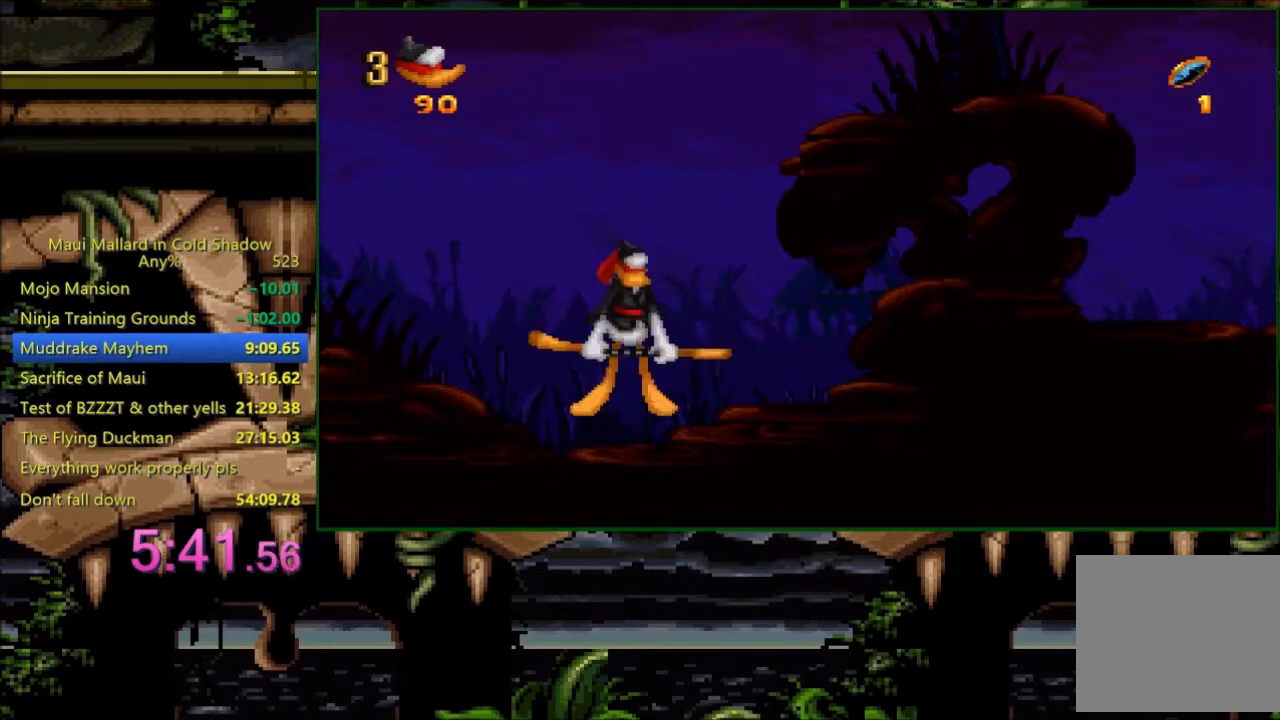
{"buttons": ["A", "DPAD_RIGHT"], "events": [[200, "A", "up"], [233, "A", "down"], [283, "DPAD_RIGHT", "down"]]}
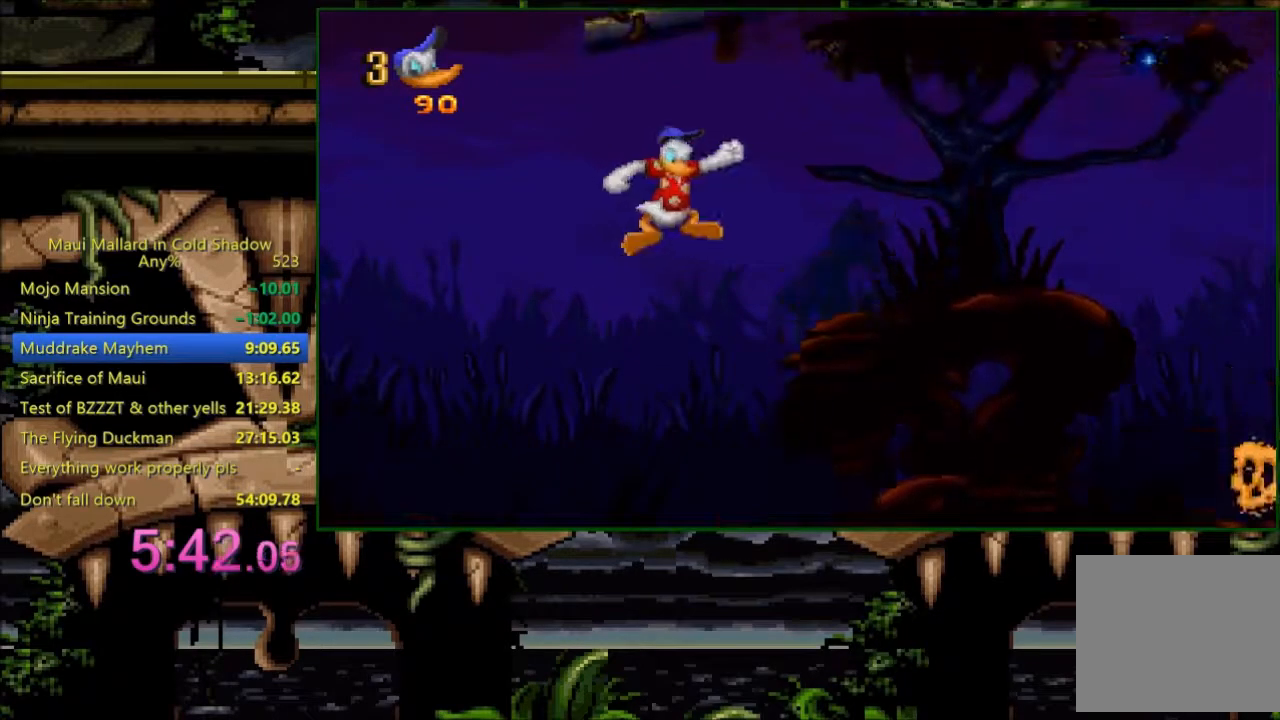
{"buttons": ["DPAD_RIGHT"], "events": [[333, "A", "up"]]}
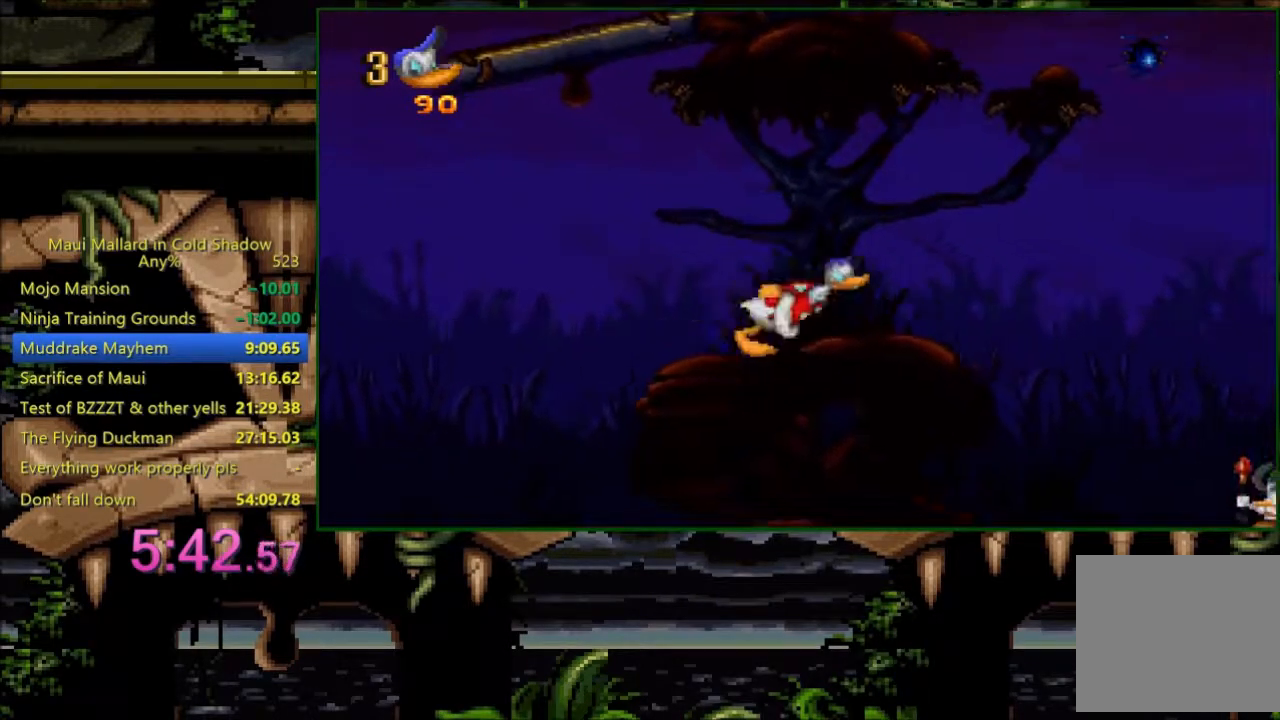
{"buttons": [], "events": [[400, "DPAD_RIGHT", "up"]]}
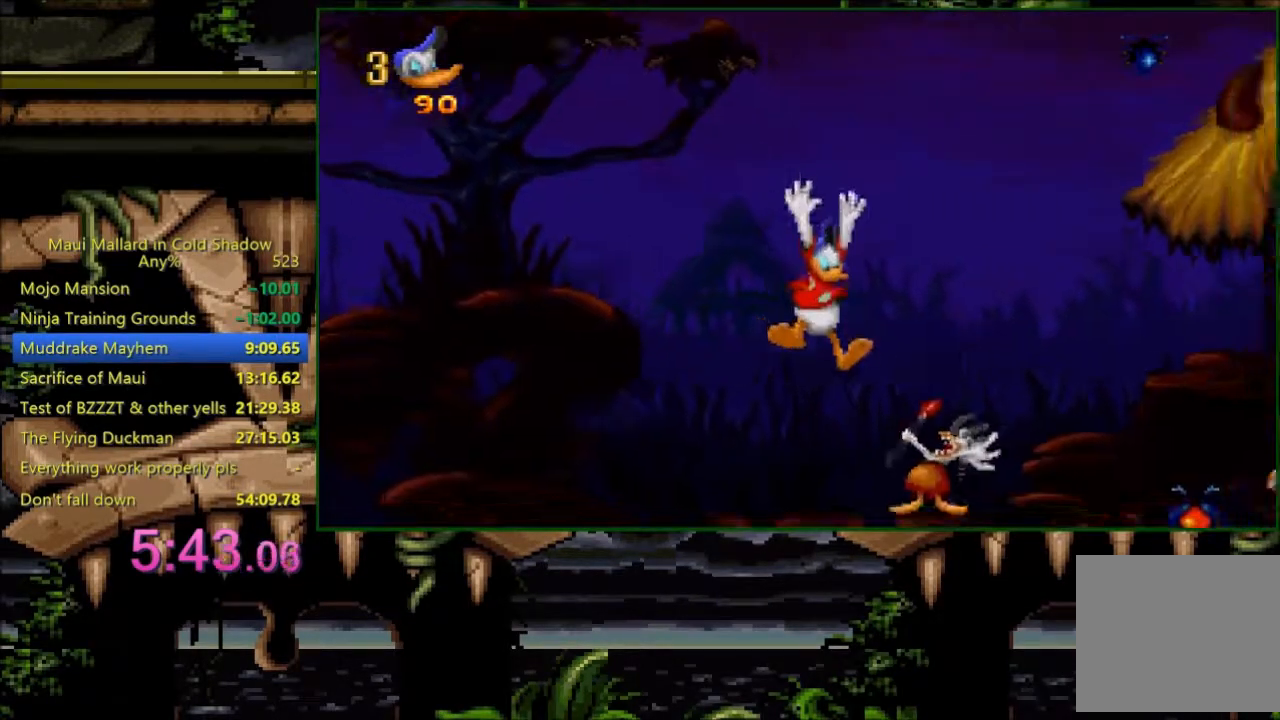
{"buttons": [], "events": [[100, "DPAD_LEFT", "down"], [333, "DPAD_LEFT", "up"], [433, "DPAD_RIGHT", "down"], [500, "DPAD_RIGHT", "up"]]}
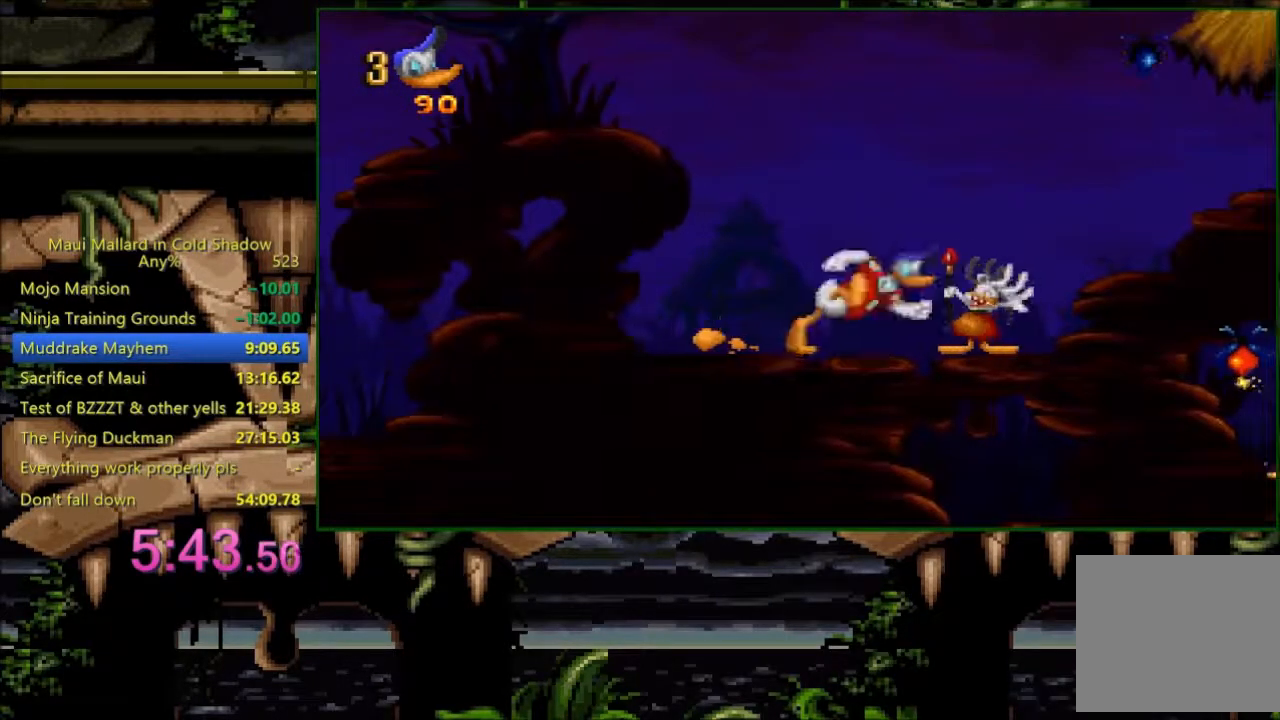
{"buttons": [], "events": []}
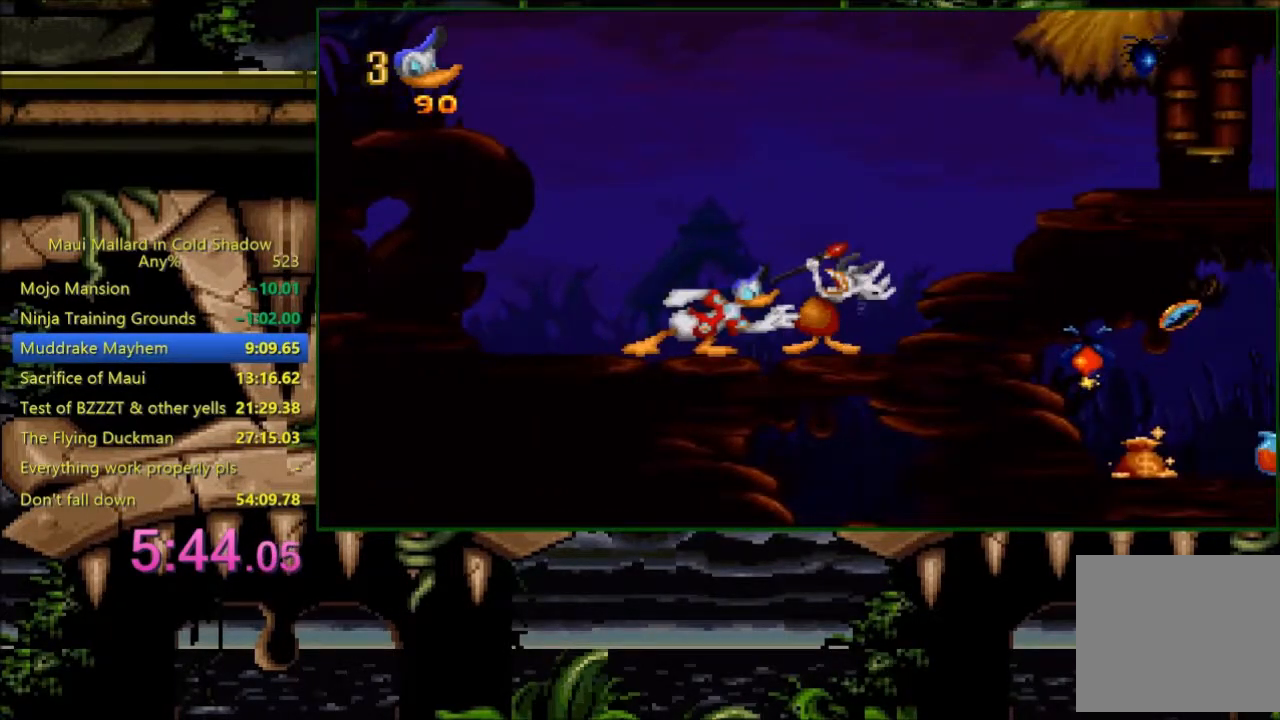
{"buttons": [], "events": []}
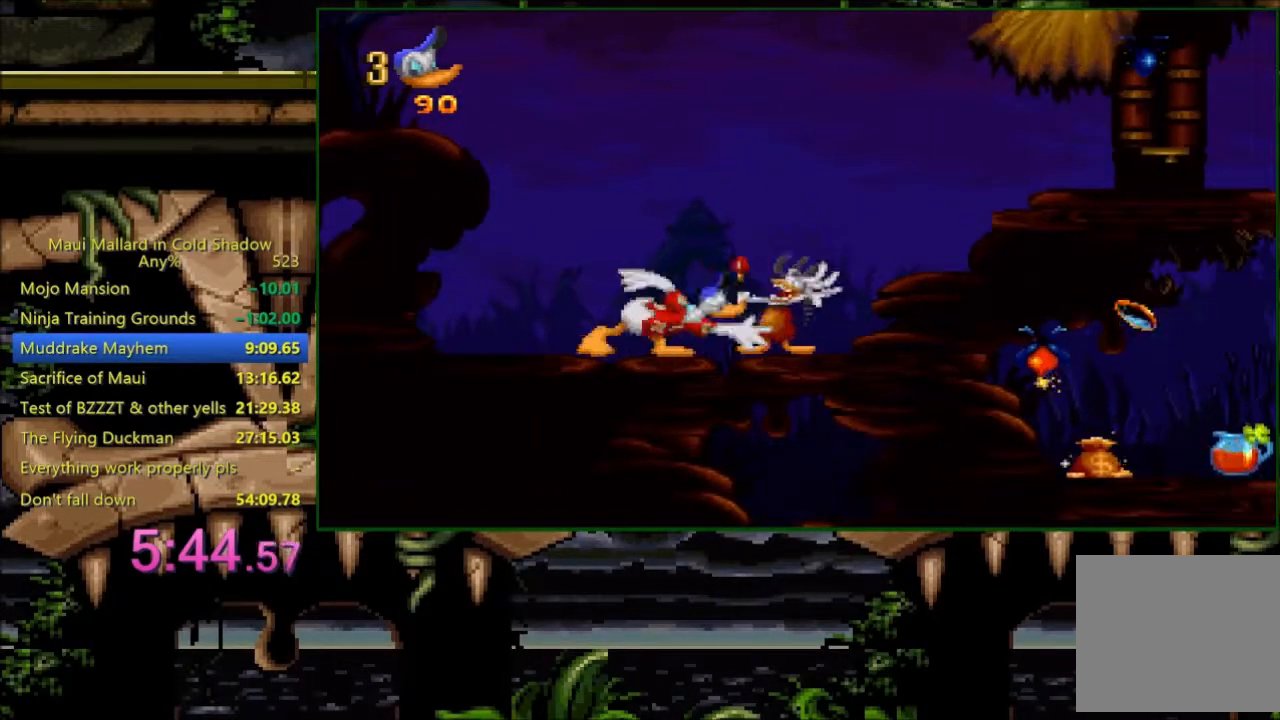
{"buttons": [], "events": []}
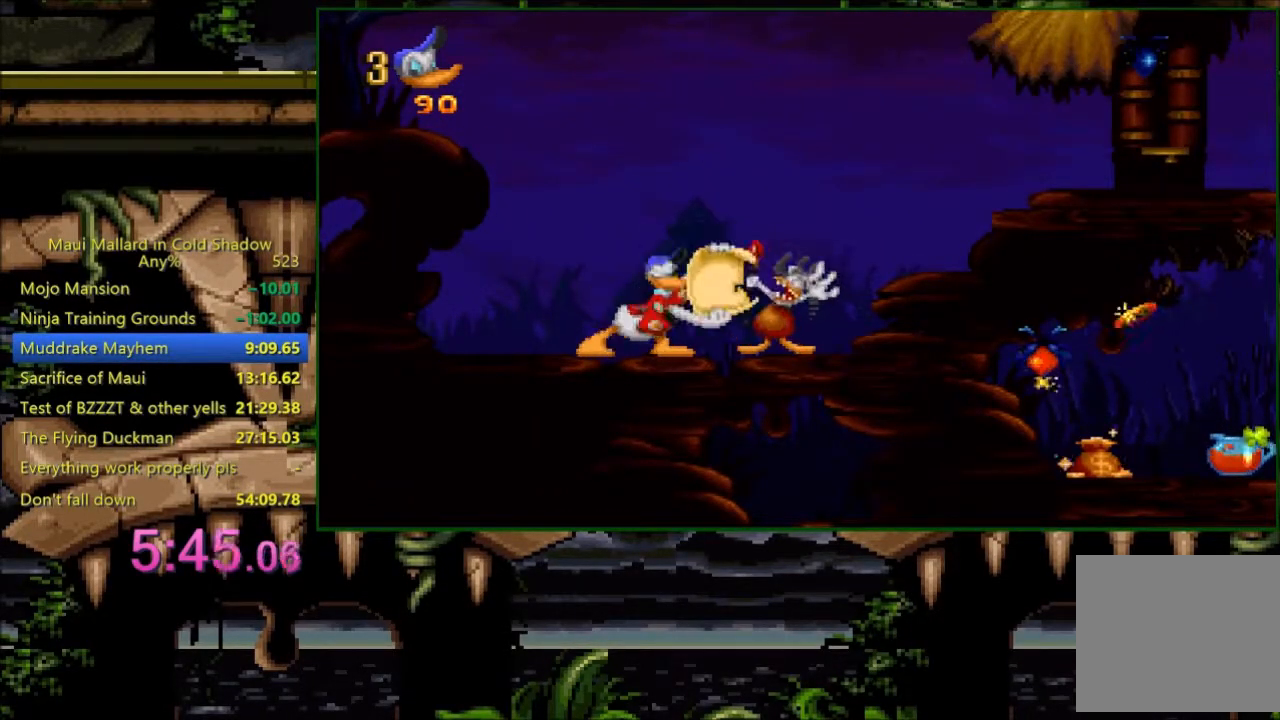
{"buttons": [], "events": []}
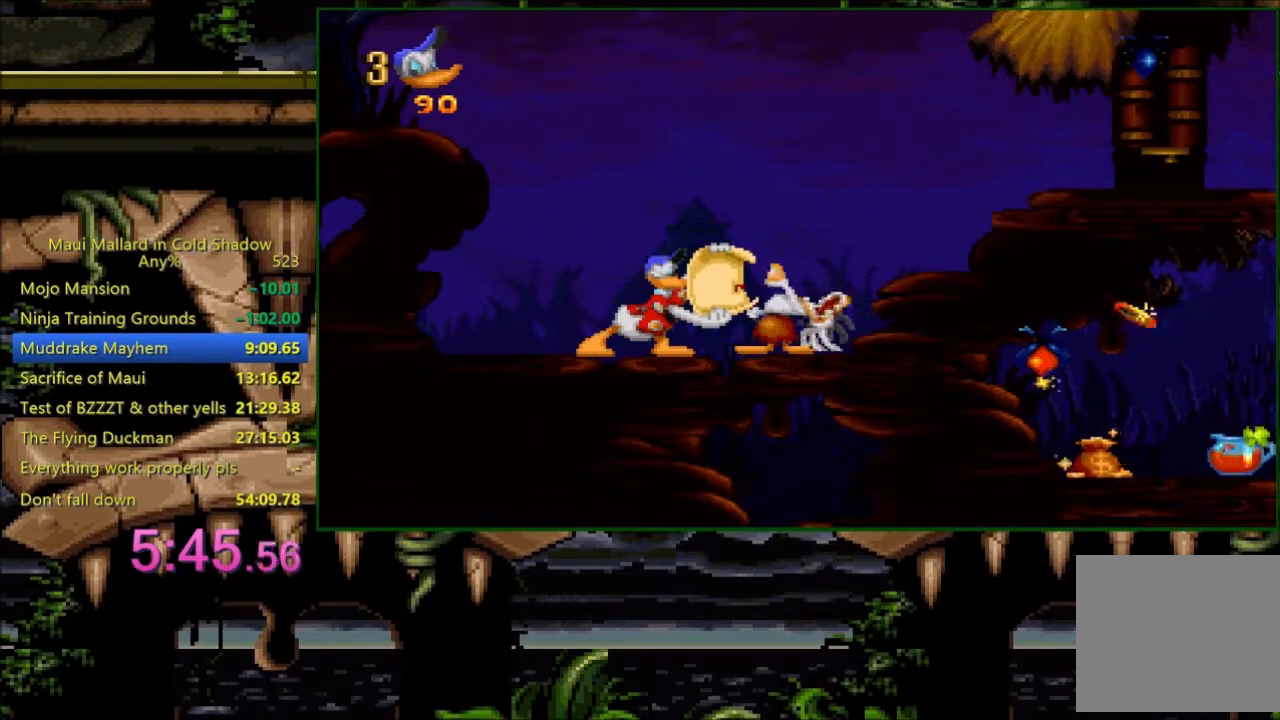
{"buttons": ["DPAD_RIGHT"], "events": [[383, "DPAD_RIGHT", "down"]]}
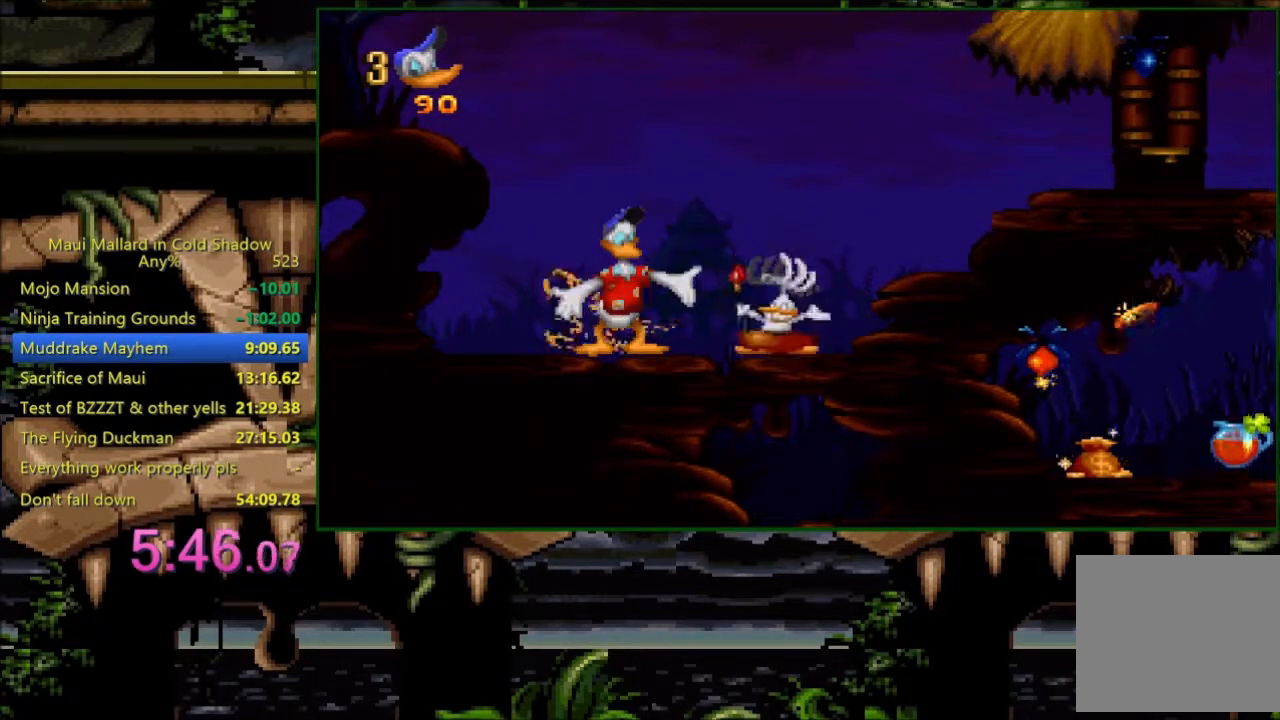
{"buttons": [], "events": [[33, "DPAD_RIGHT", "up"]]}
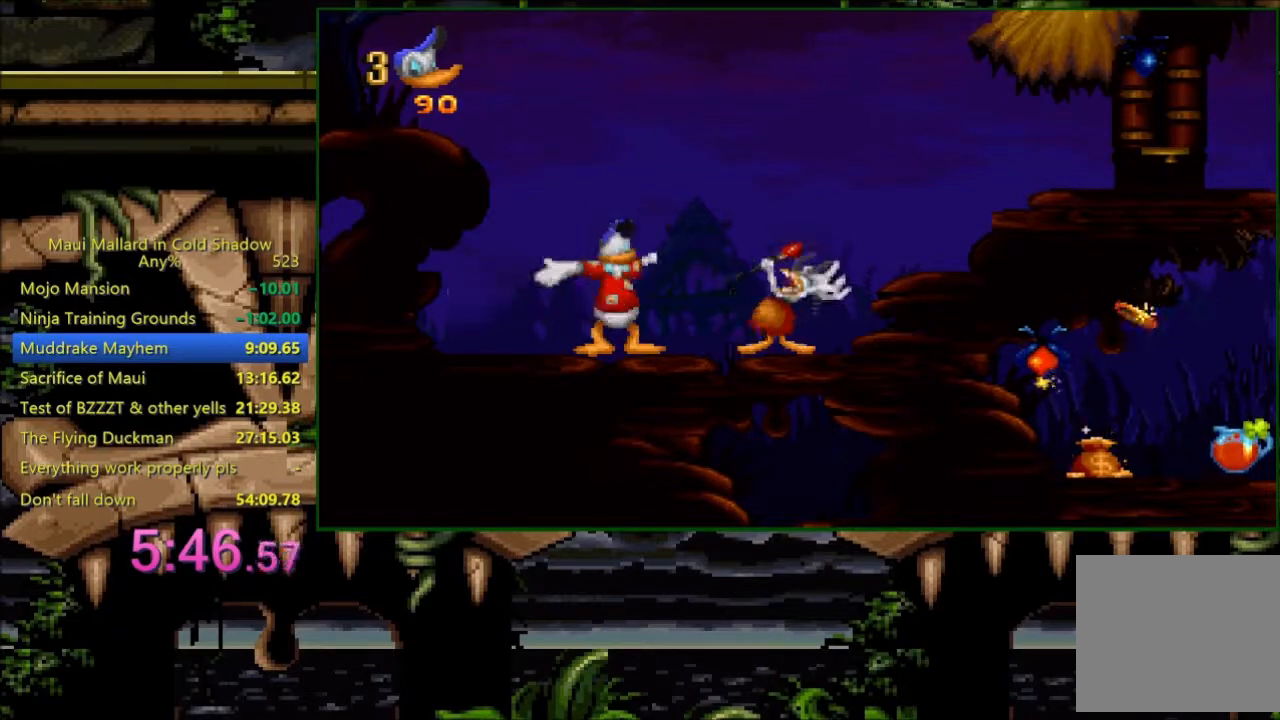
{"buttons": [], "events": []}
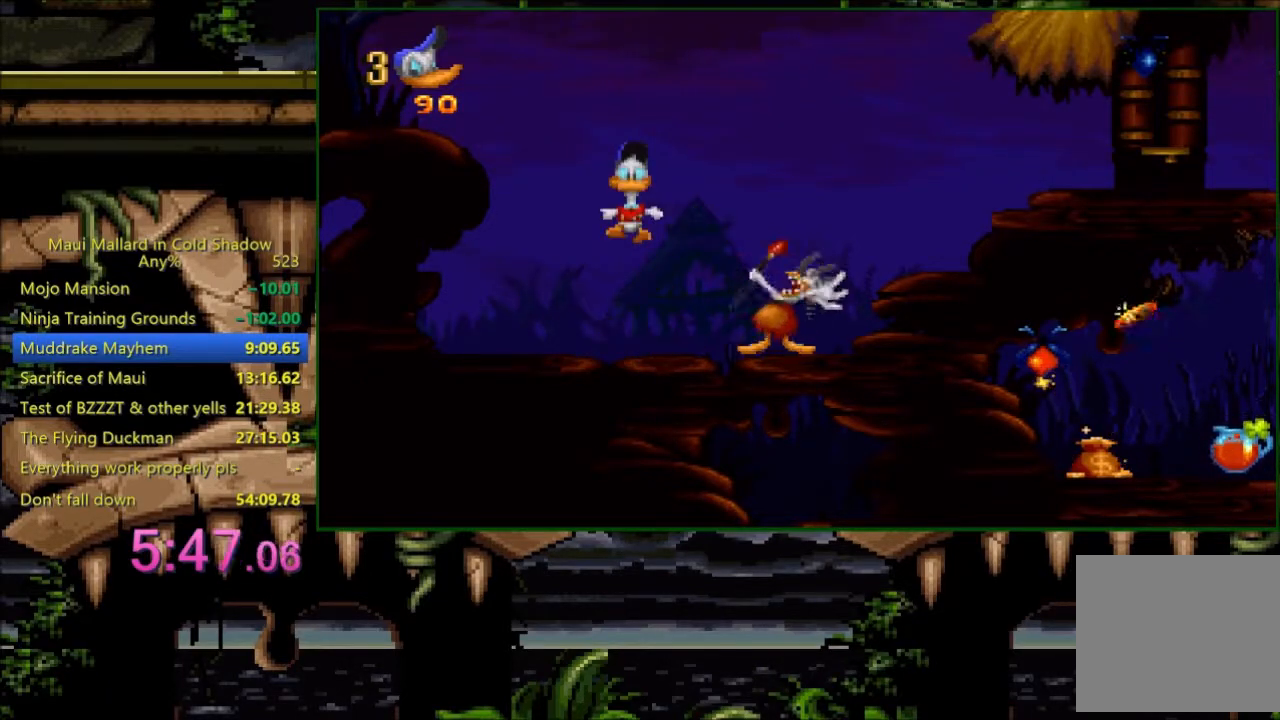
{"buttons": ["DPAD_RIGHT"], "events": [[200, "DPAD_RIGHT", "down"]]}
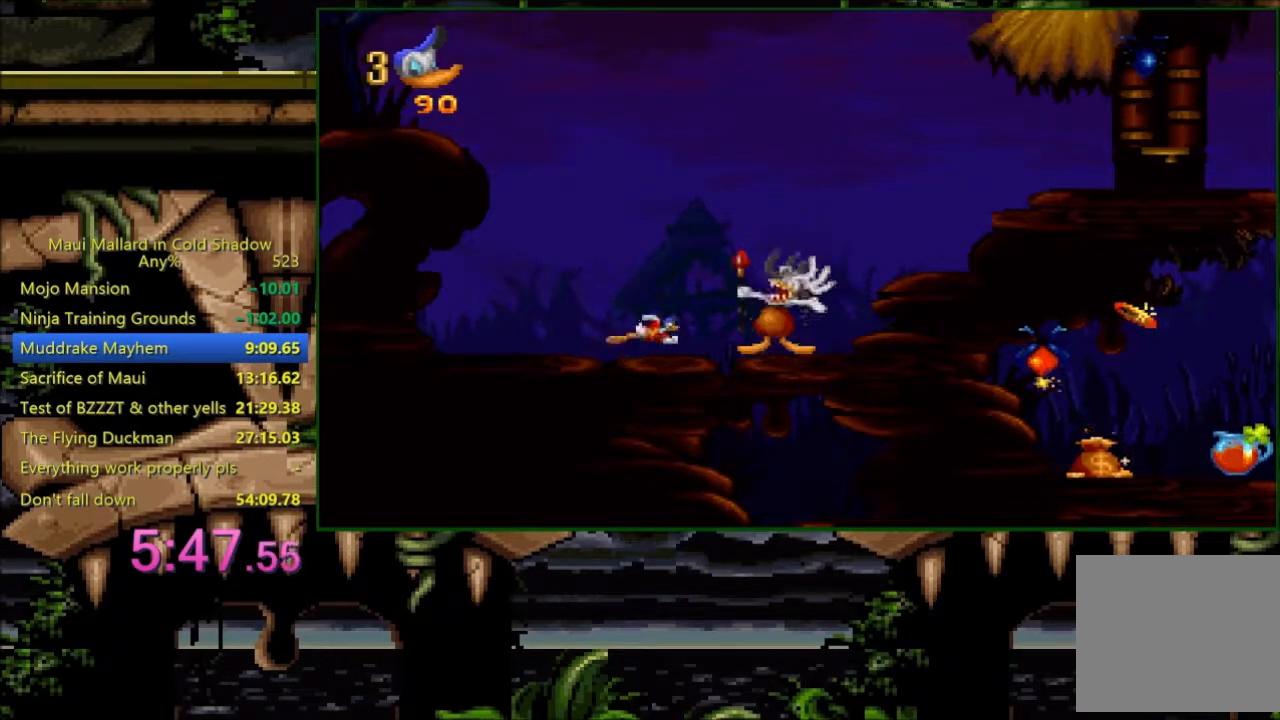
{"buttons": ["A", "DPAD_RIGHT"], "events": [[200, "A", "down"]]}
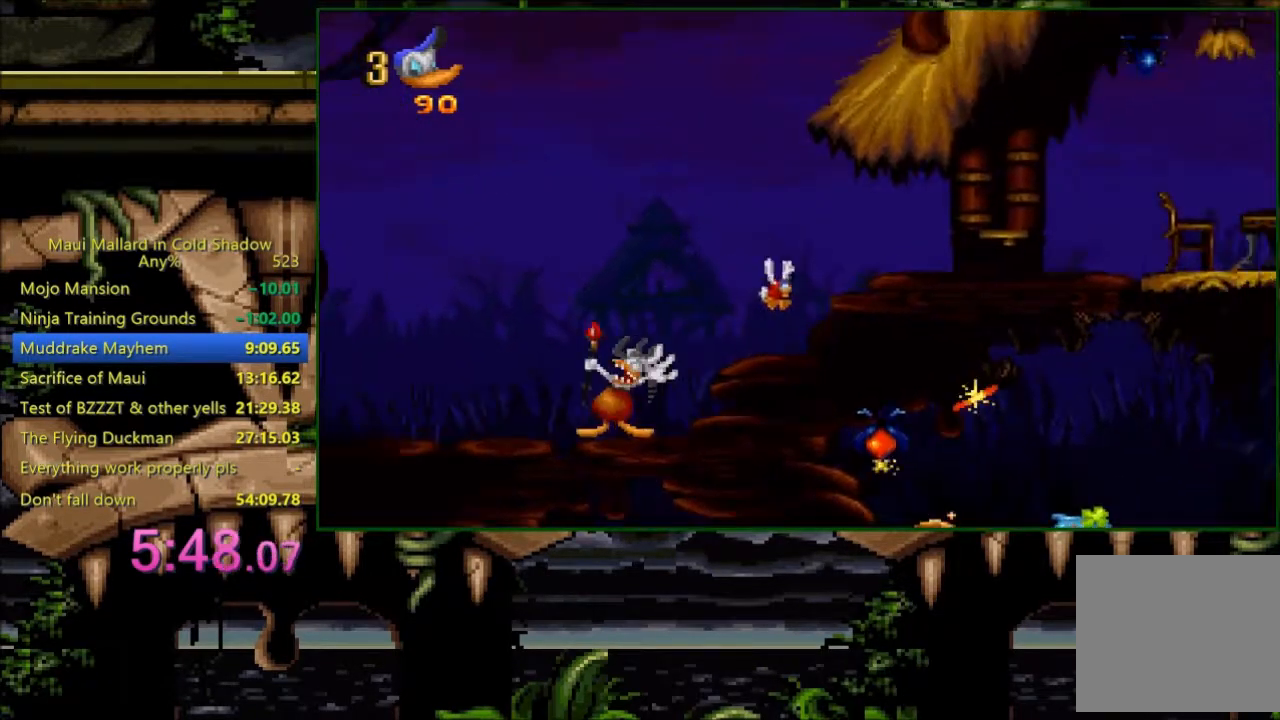
{"buttons": ["DPAD_RIGHT"], "events": [[83, "A", "up"], [283, "A", "down"], [433, "A", "up"]]}